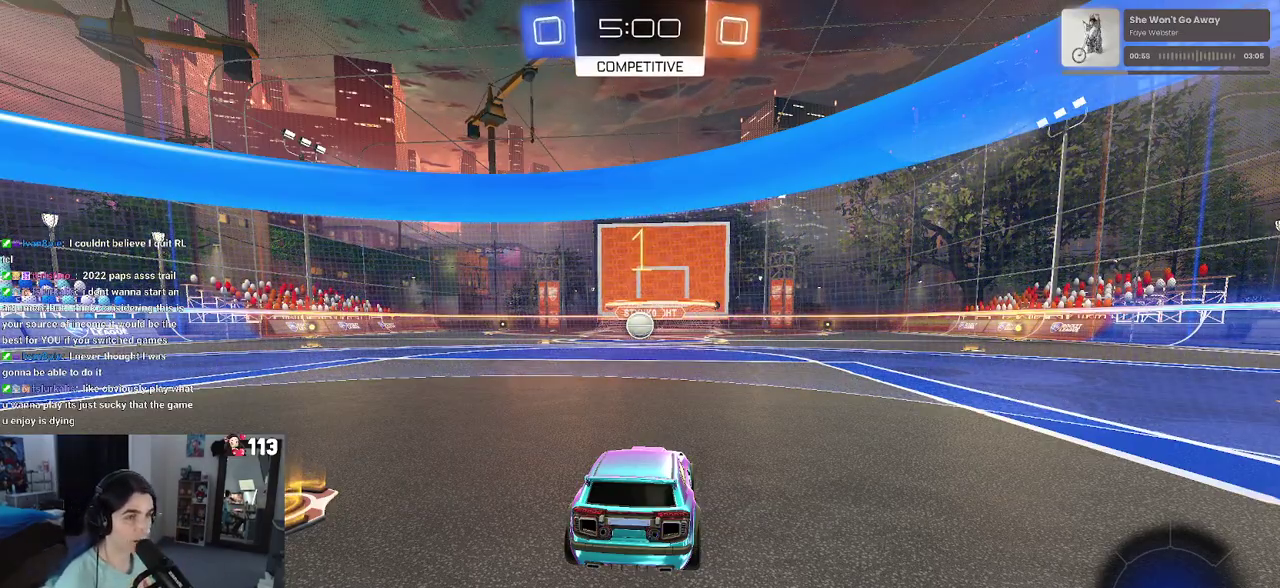
Gameplay with a controller (PlayStation layout); each line is a JSON object with the inputs held at the frame after it. "events" lists button and stick changes between this image and that frame as [ms after this image, input, new state], when the widget could be followed in between. This document gives stick clicks only as held states, not as events. Not read: L1.
{"buttons": ["R2"], "left_stick": "down-right", "right_stick": "center", "events": [[17, "R2", "down"], [350, "left_stick", "down-right"]]}
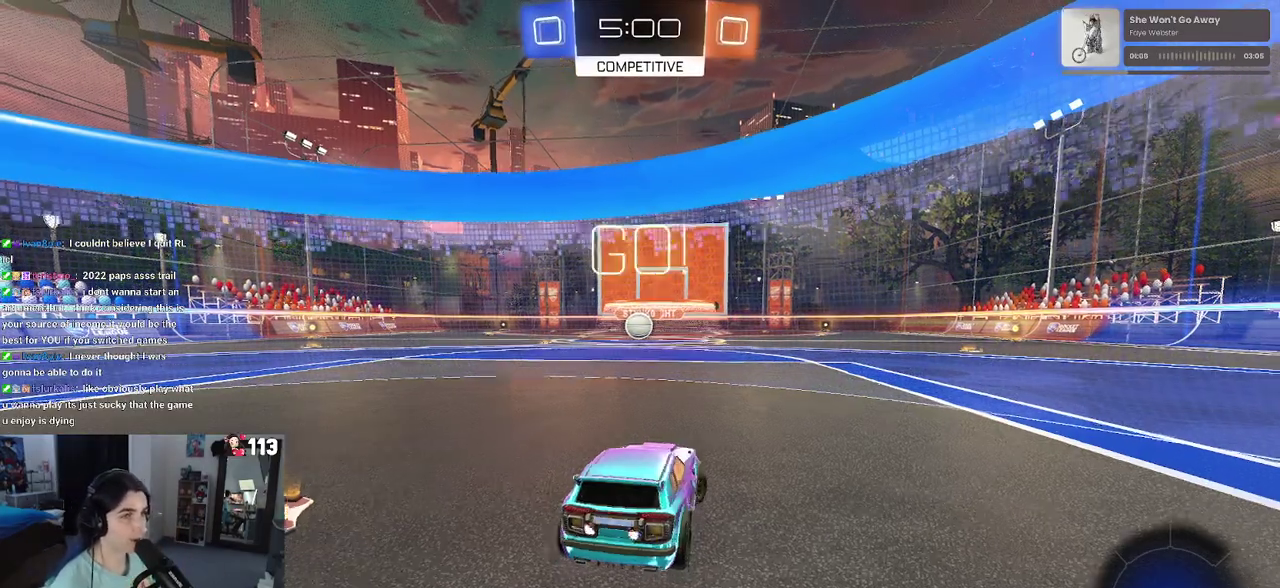
{"buttons": ["R1", "R2"], "left_stick": "down-right", "right_stick": "center"}
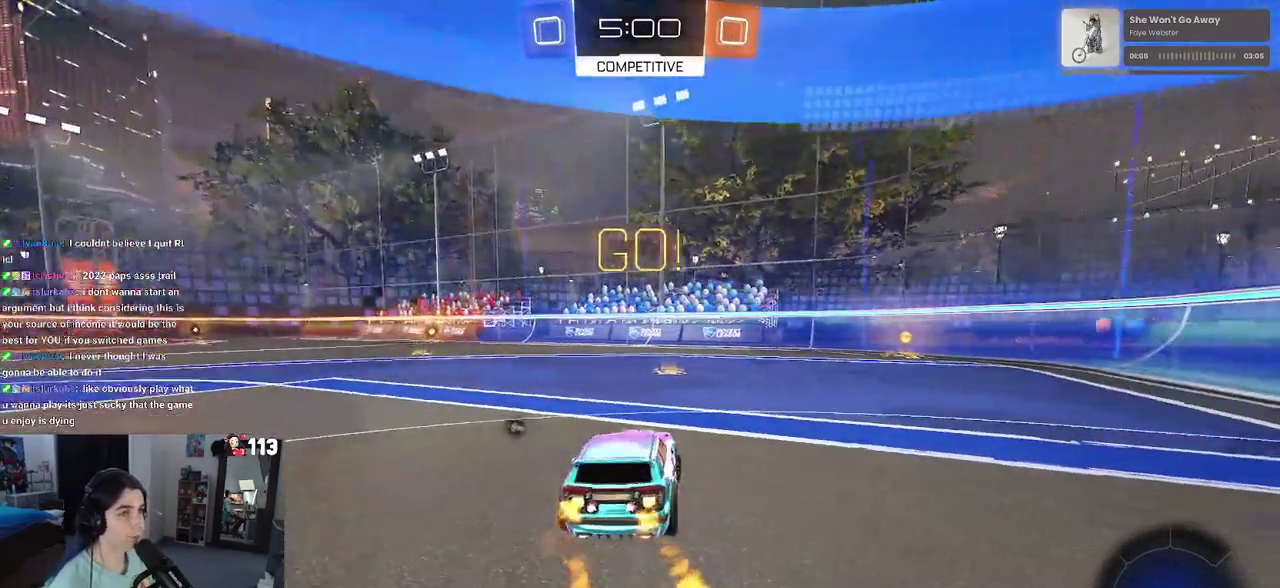
{"buttons": ["R2"], "left_stick": "center", "right_stick": "center"}
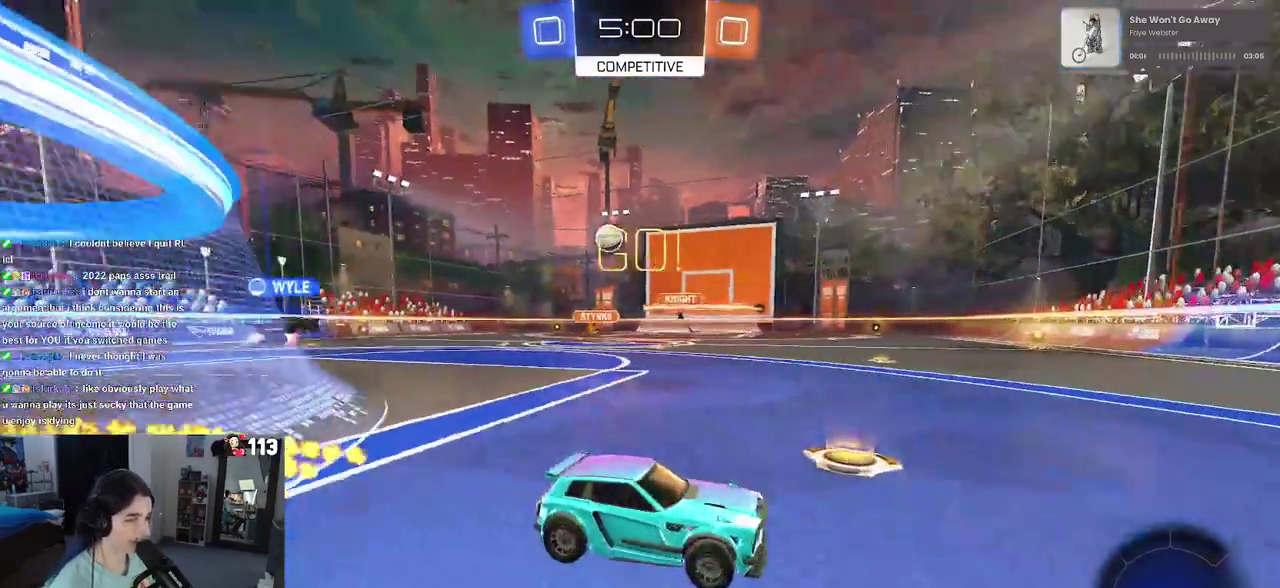
{"buttons": ["R2"], "left_stick": "right", "right_stick": "center", "events": [[150, "left_stick", "right"], [317, "SQUARE", "down"], [500, "SQUARE", "up"]]}
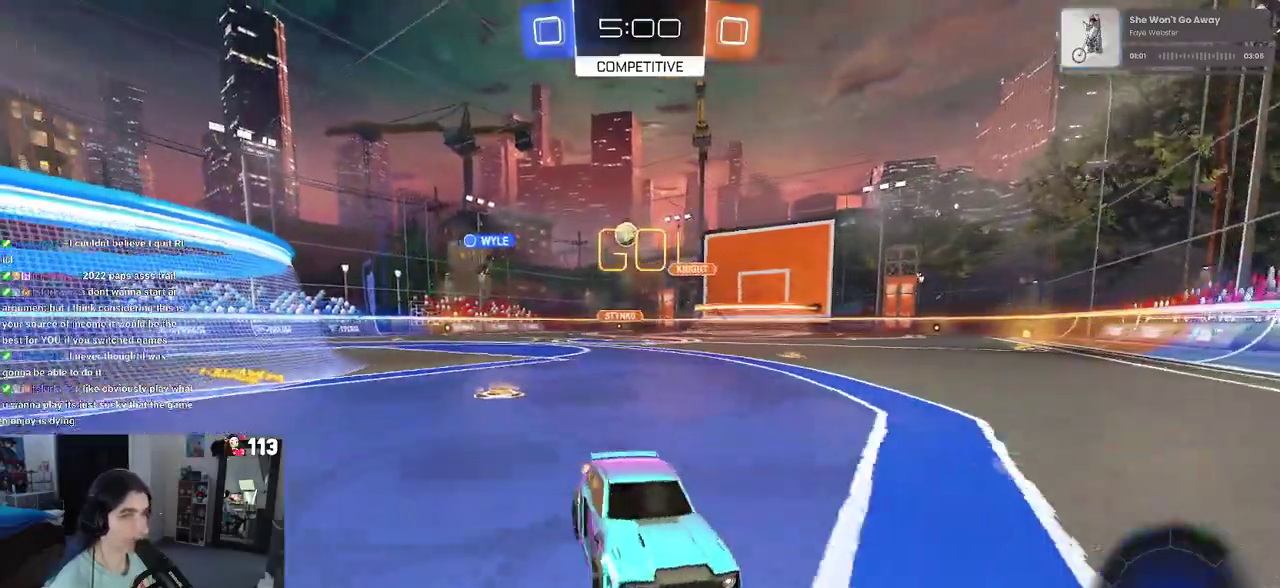
{"buttons": ["R2"], "left_stick": "right", "right_stick": "center", "events": []}
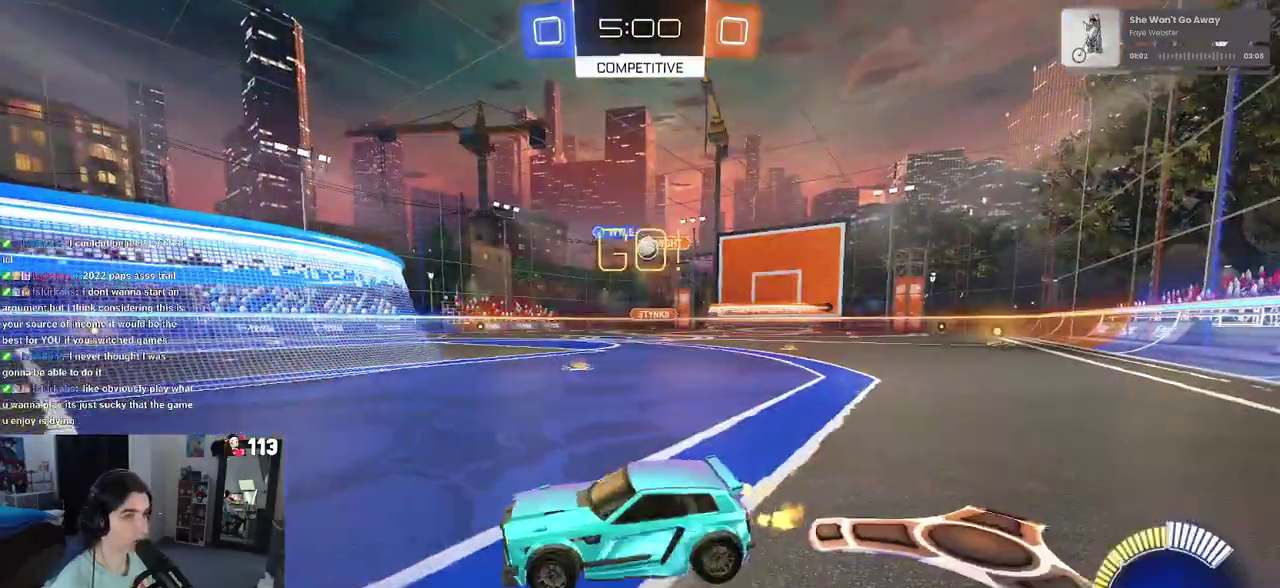
{"buttons": ["R2"], "left_stick": "center", "right_stick": "center", "events": [[450, "left_stick", "center"]]}
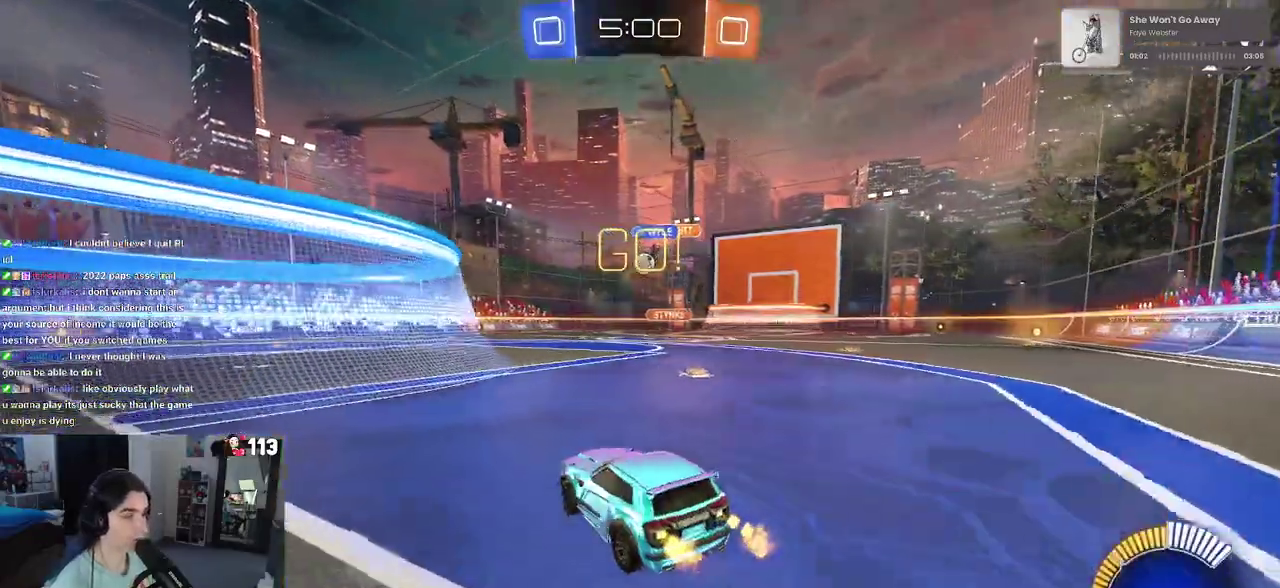
{"buttons": ["R2"], "left_stick": "center", "right_stick": "center", "events": [[117, "left_stick", "left"], [300, "left_stick", "center"]]}
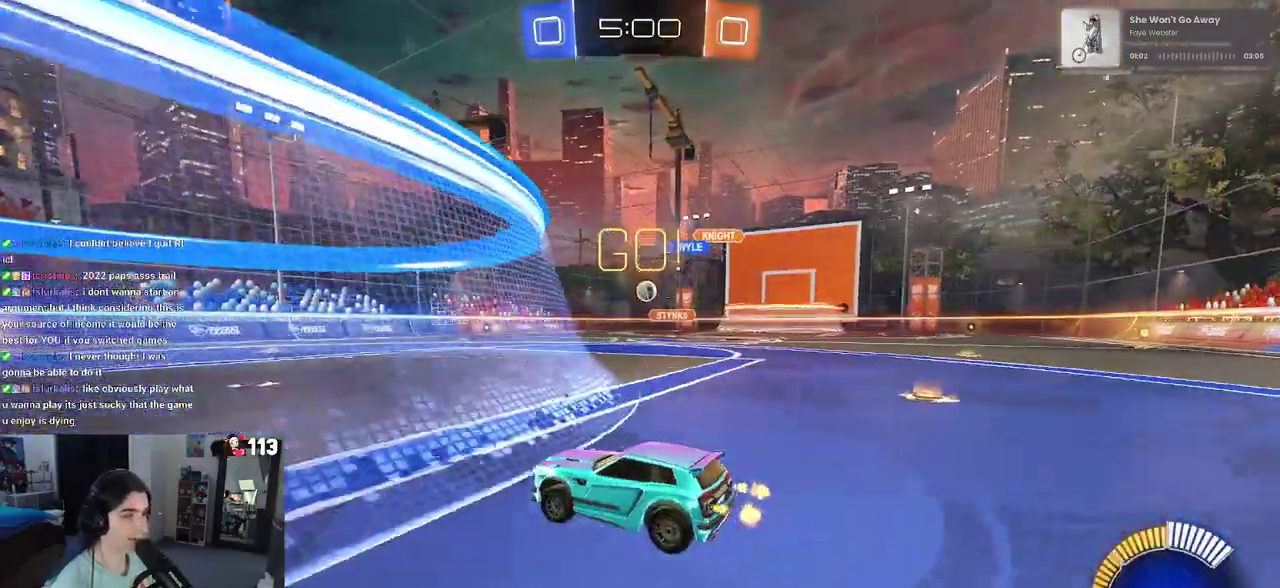
{"buttons": ["R2"], "left_stick": "left", "right_stick": "center", "events": [[267, "left_stick", "left"]]}
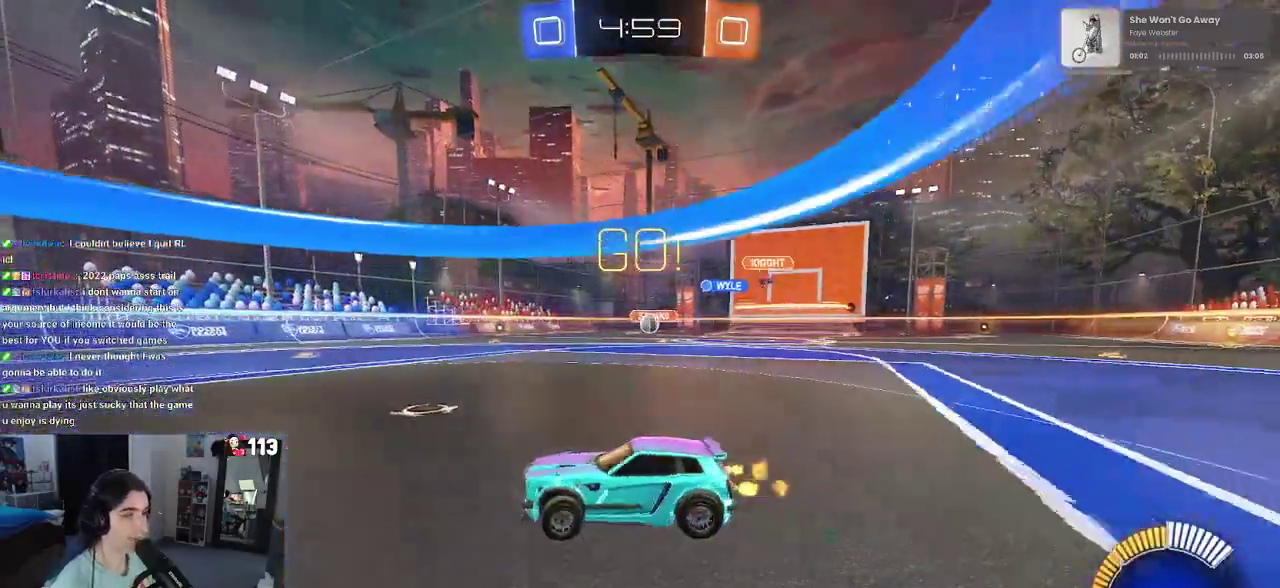
{"buttons": ["R2"], "left_stick": "center", "right_stick": "center", "events": [[367, "left_stick", "center"]]}
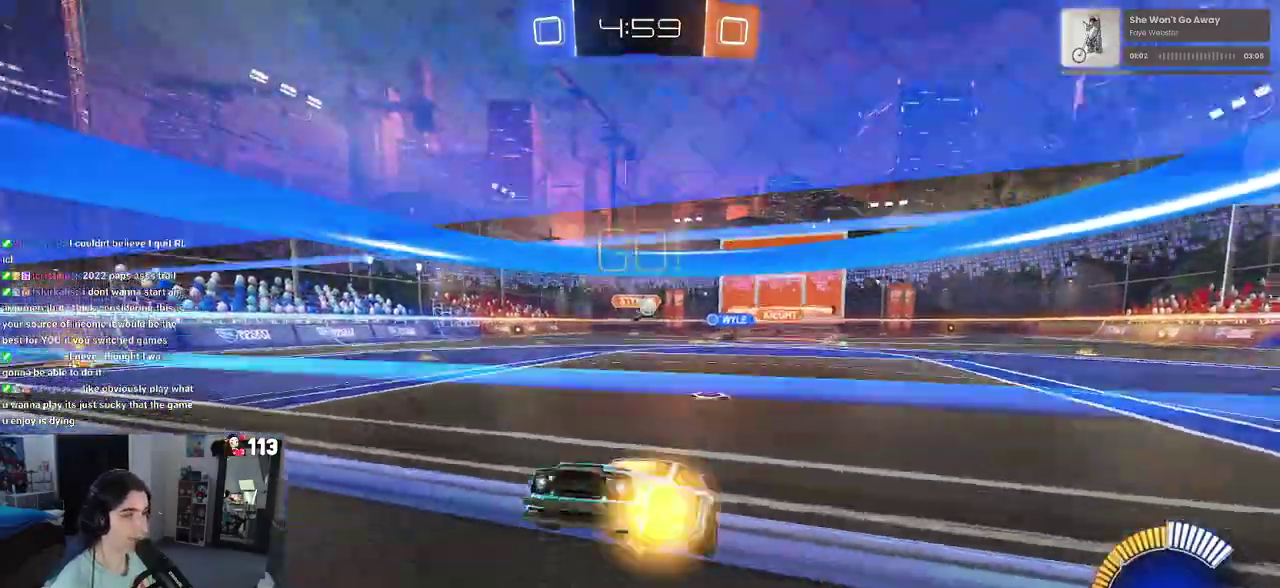
{"buttons": ["L2", "R2"], "left_stick": "left", "right_stick": "center", "events": [[300, "left_stick", "down-left"], [350, "R2", "up"], [383, "L2", "down"], [467, "left_stick", "left"], [500, "R2", "down"]]}